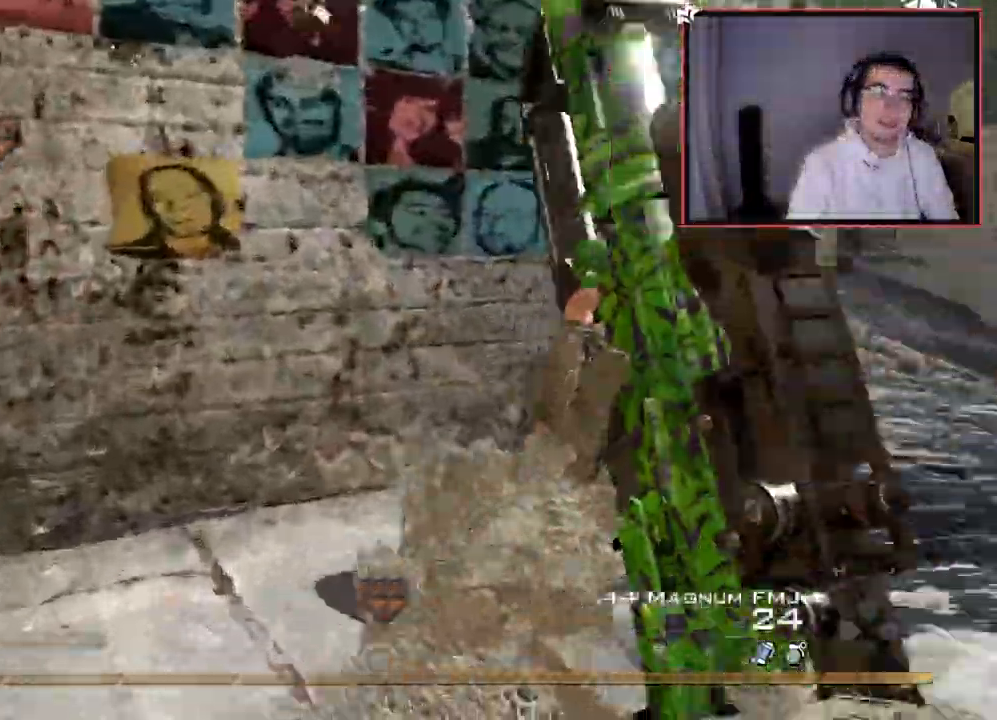
Gameplay with a controller (PlayStation layout); each line is a JSON object with the inputs held at the frame after it. "events" lists button and stick changes between this image and that frame as [ms after this image, input, new state], when the widget could be followed in between.
{"buttons": [], "left_stick": "up", "right_stick": "center"}
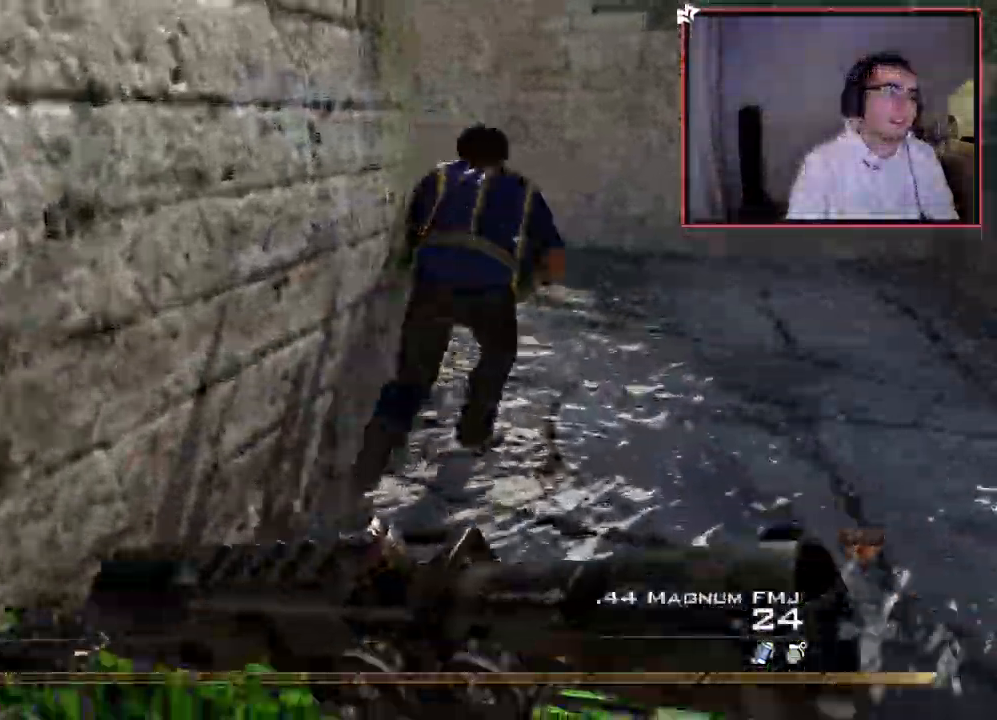
{"buttons": [], "left_stick": "up", "right_stick": "left", "events": [[417, "right_stick", "left"]]}
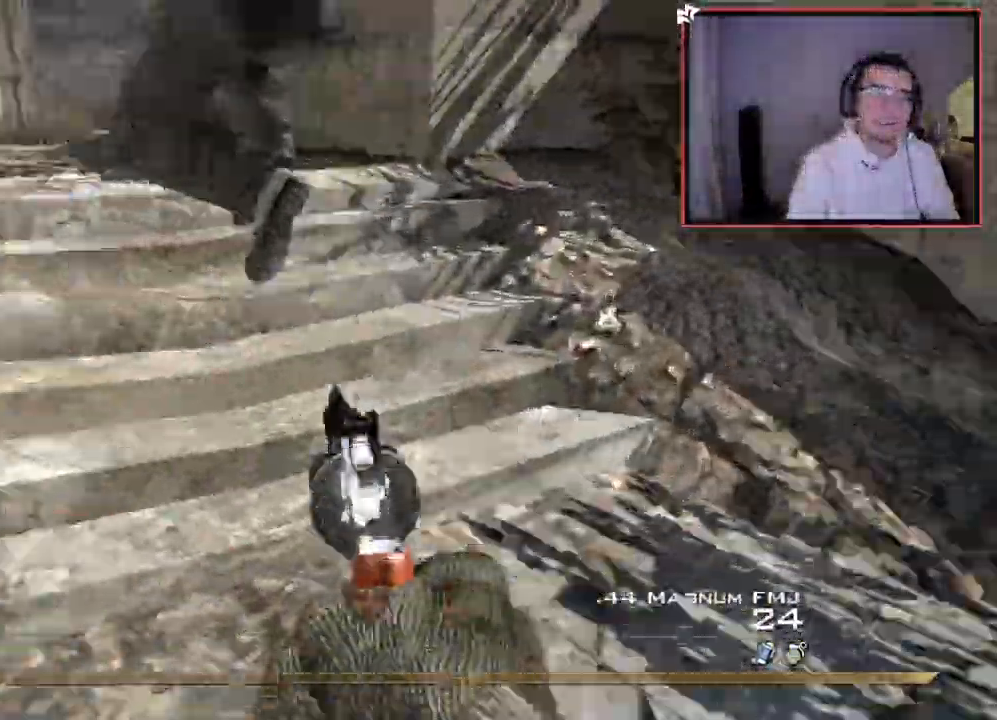
{"buttons": [], "left_stick": "up", "right_stick": "center", "events": [[84, "right_stick", "center"], [151, "CROSS", "down"], [267, "CROSS", "up"], [368, "R2", "down"], [468, "R2", "up"]]}
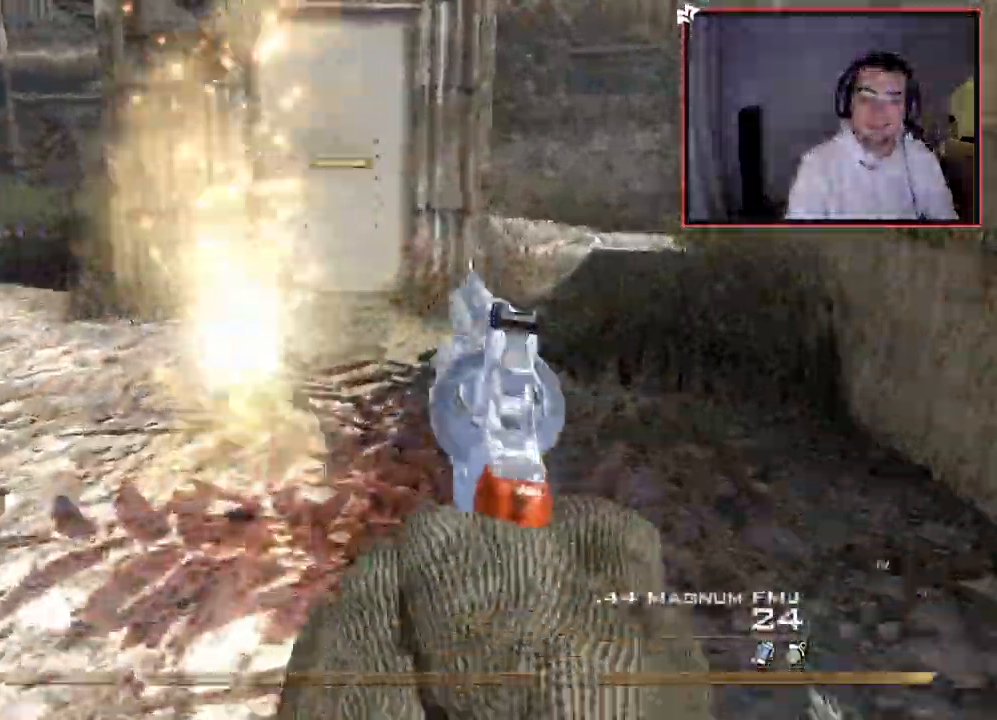
{"buttons": ["R2"], "left_stick": "up", "right_stick": "left", "events": [[17, "right_stick", "up-left"], [67, "R2", "down"], [100, "R1", "down"], [150, "R1", "up"], [167, "R2", "up"], [167, "right_stick", "center"], [267, "R2", "down"], [284, "R1", "down"], [334, "R1", "up"], [350, "R2", "up"], [450, "R2", "down"], [467, "right_stick", "left"]]}